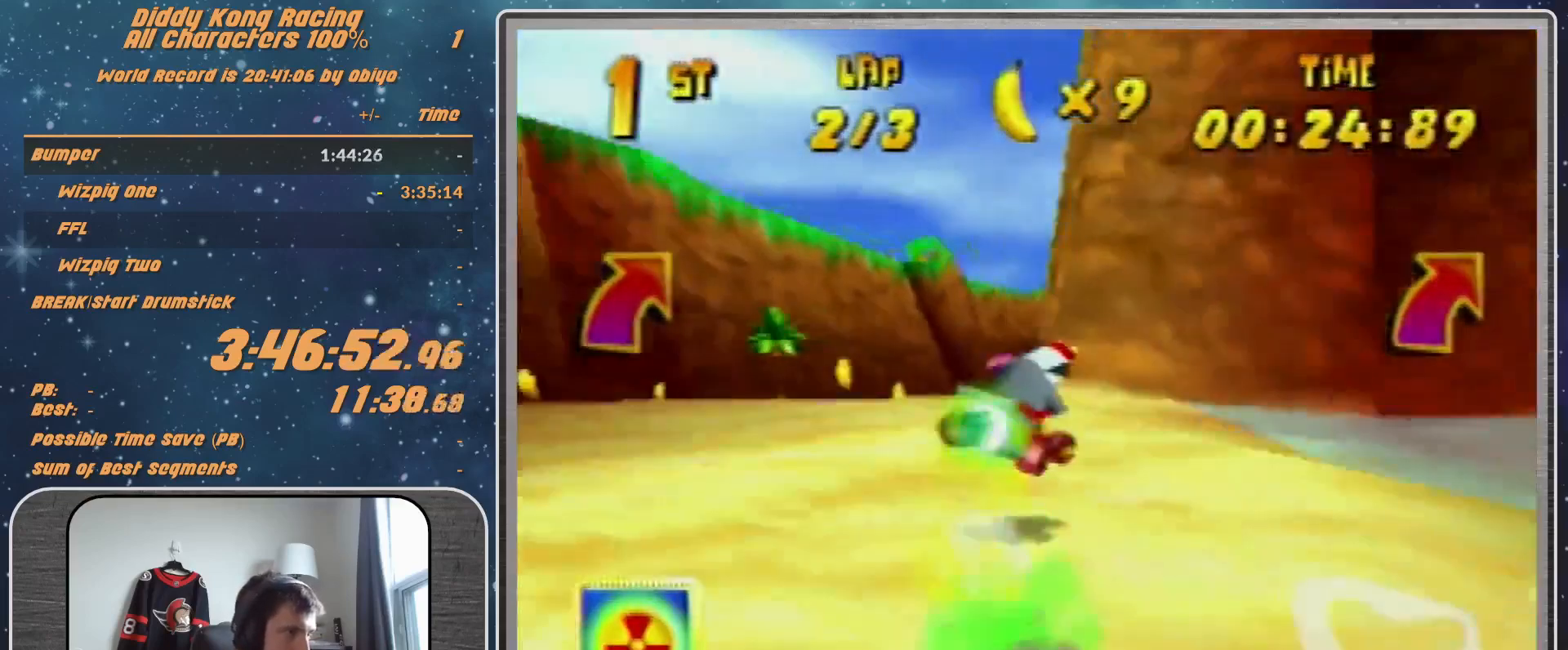
Gameplay with a controller (Nintendo layout); each line is a JSON object with the inputs held at the frame after it. "events" lists button and stick changes between this image and that frame as [ms after this image, input, new state], when the widget could be followed in between. Not read: L1 L3 R3.
{"buttons": [], "left_stick": "right", "events": [[267, "A", "down"], [267, "left_stick", "right"], [333, "A", "up"]]}
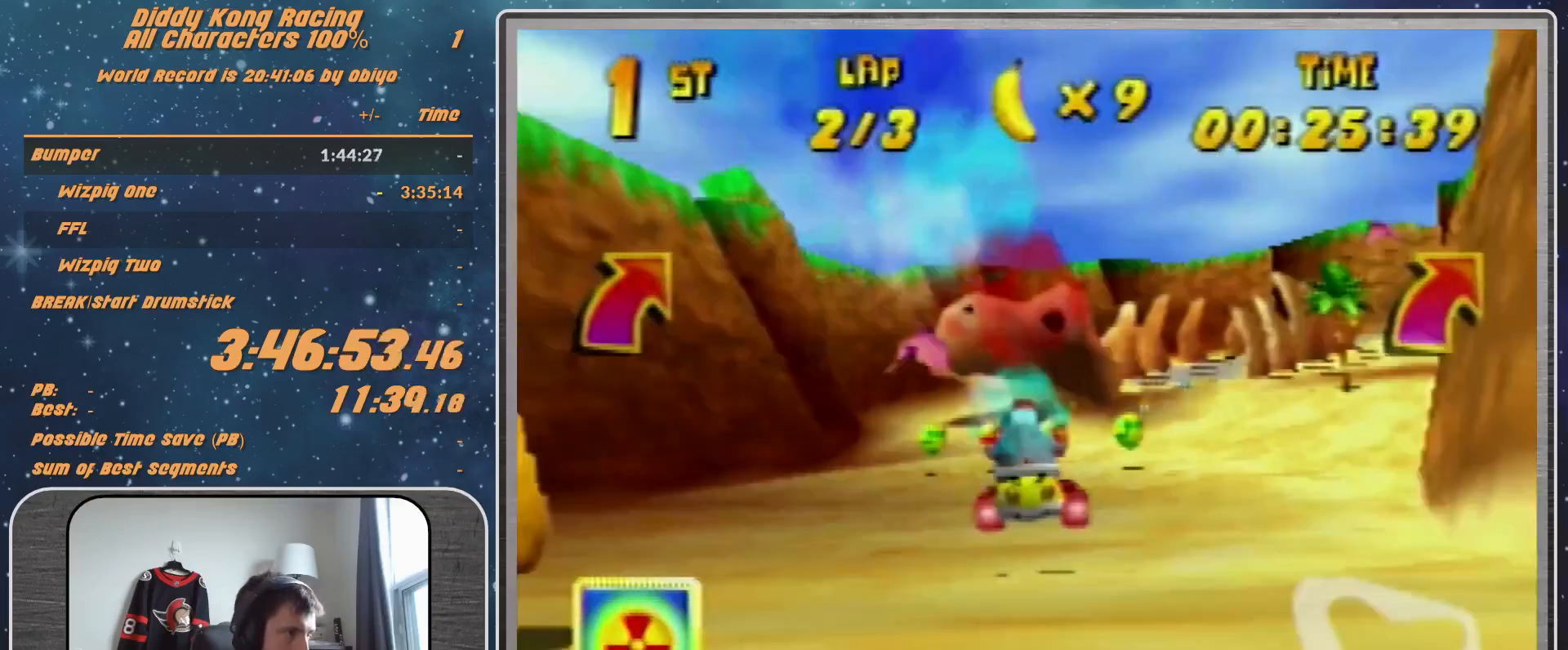
{"buttons": [], "left_stick": "up-right", "events": [[133, "A", "down"], [167, "A", "up"], [267, "A", "down"], [267, "left_stick", "up-right"], [300, "A", "up"]]}
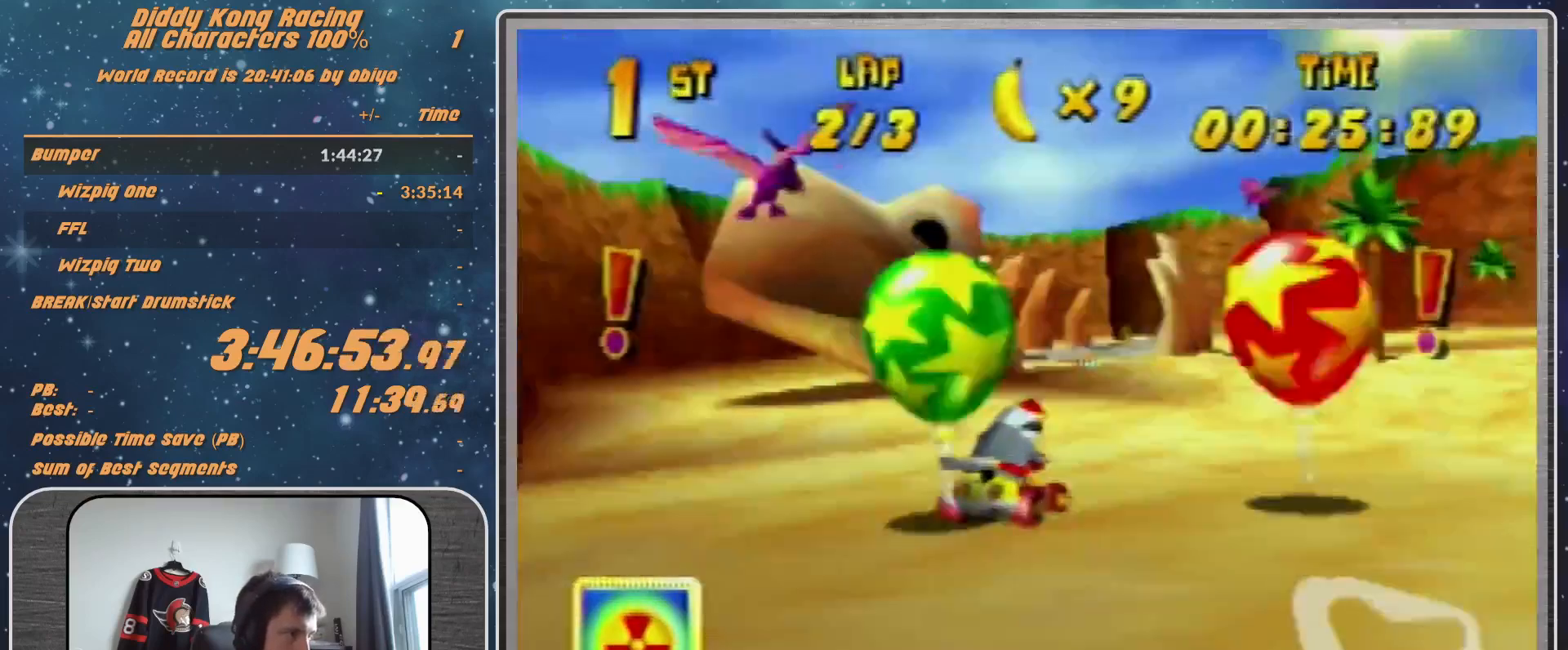
{"buttons": ["R1"], "left_stick": "up-left", "events": [[100, "A", "down"], [100, "R1", "down"], [133, "A", "up"], [200, "A", "down"], [267, "A", "up"], [333, "left_stick", "up-left"], [367, "A", "down"], [467, "A", "up"]]}
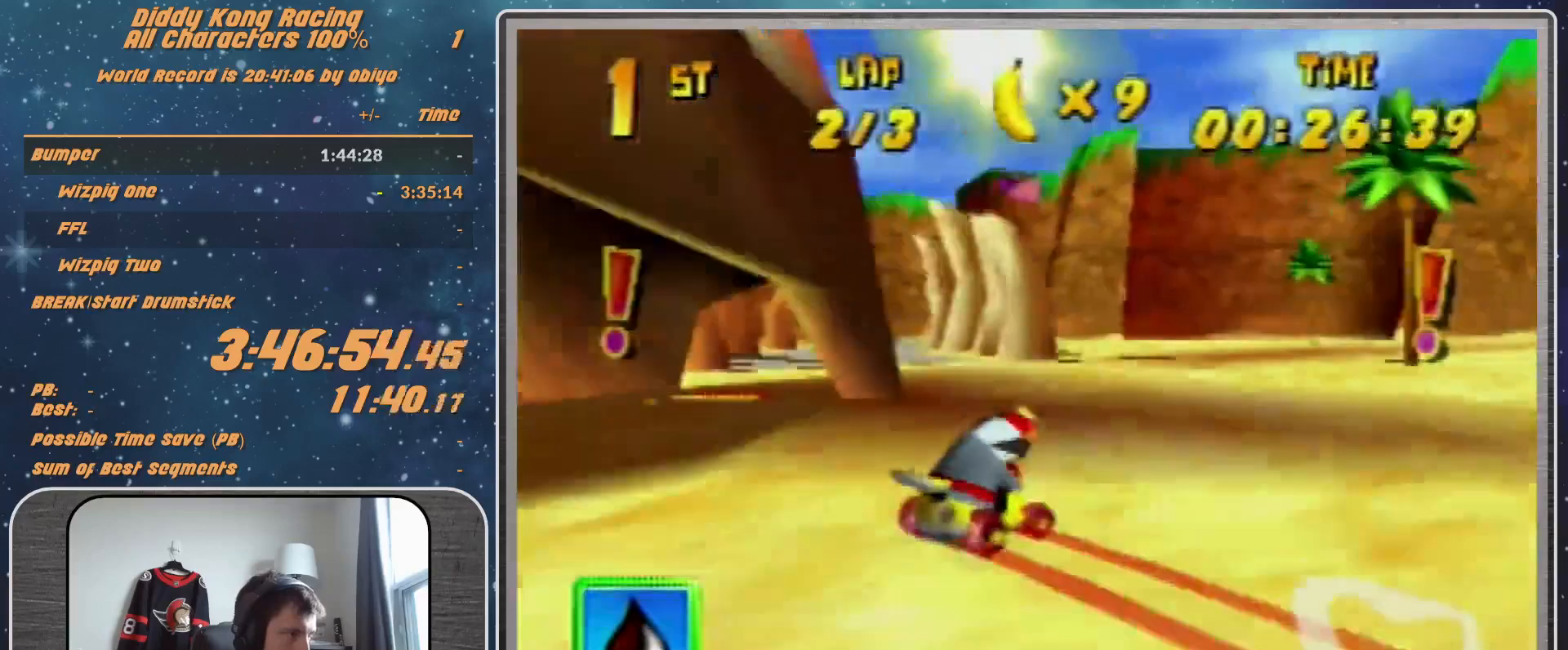
{"buttons": ["R1"], "left_stick": "up-right", "events": [[133, "R1", "up"], [333, "left_stick", "center"], [433, "R1", "down"], [433, "left_stick", "up-right"]]}
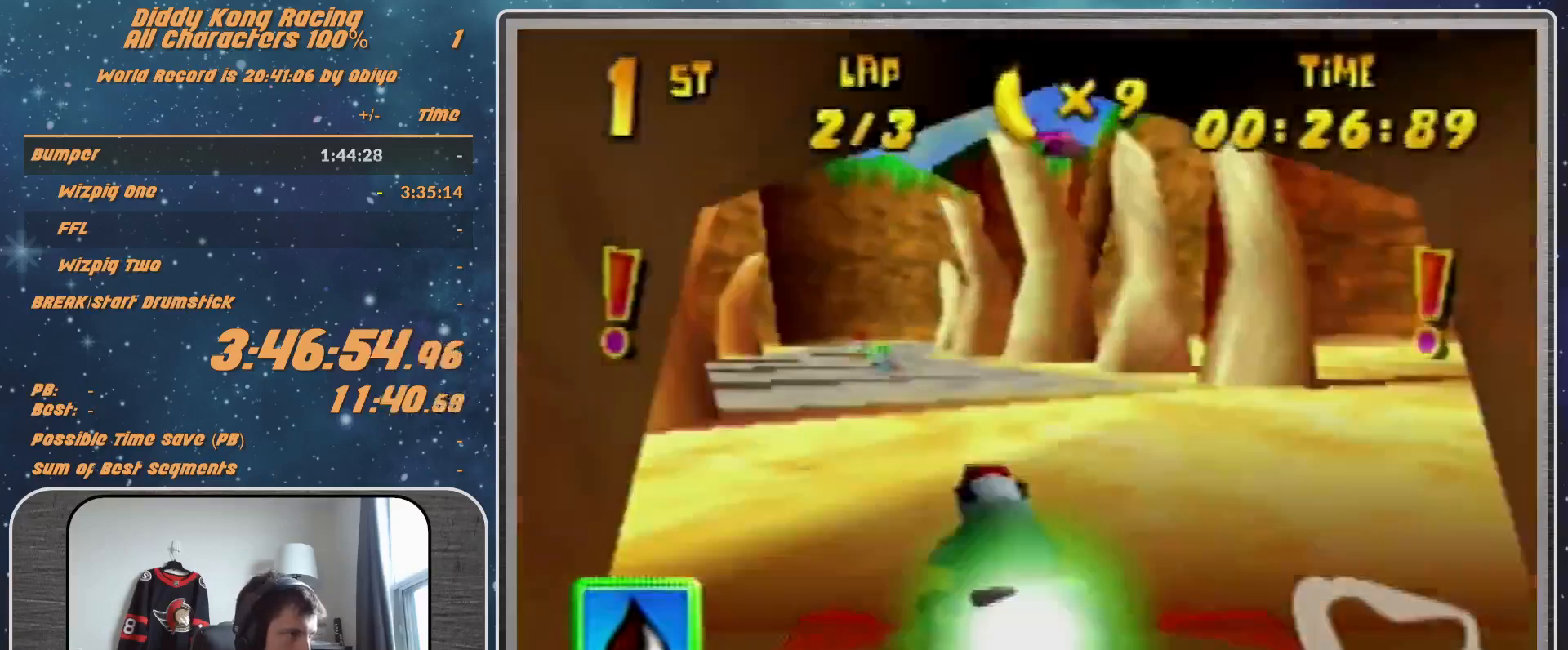
{"buttons": ["R1"], "left_stick": "up-right", "events": [[167, "left_stick", "up-left"], [333, "left_stick", "up-right"]]}
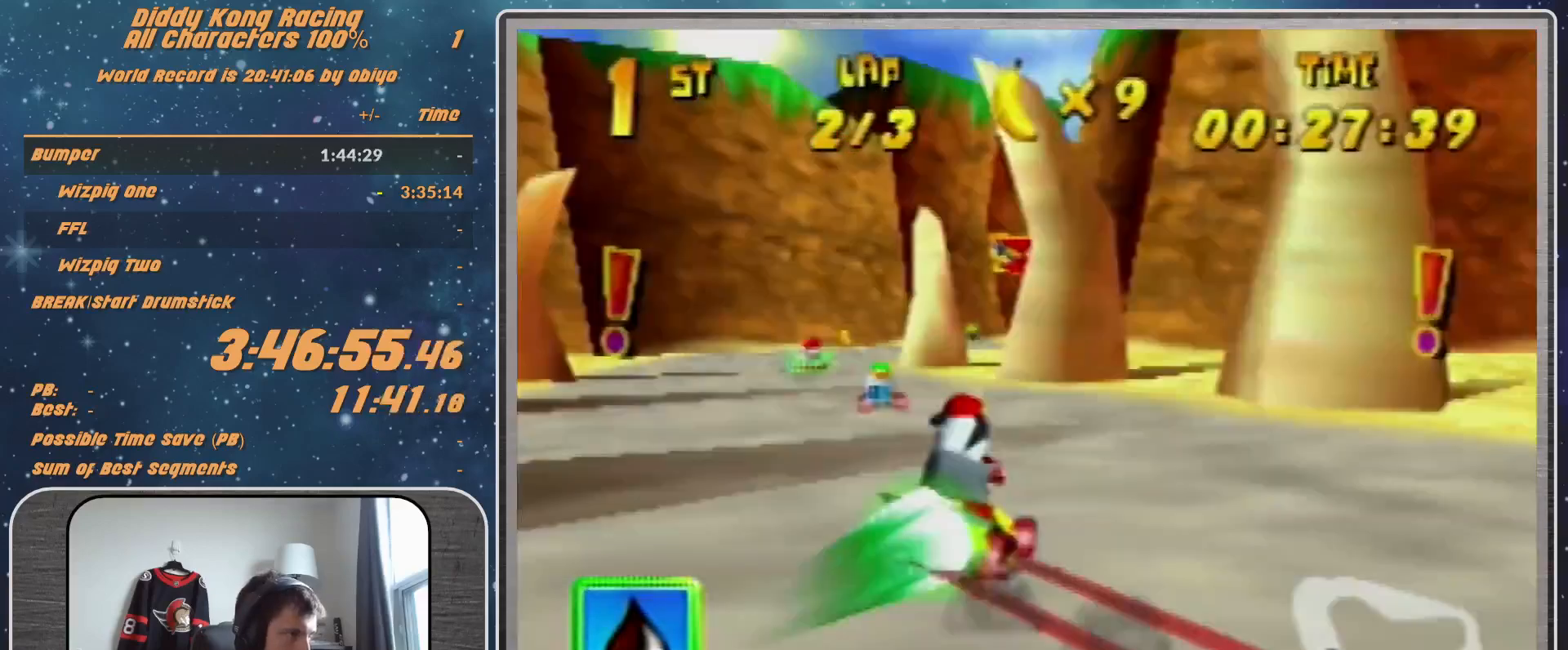
{"buttons": [], "left_stick": "left", "events": [[267, "R1", "up"], [400, "left_stick", "up-left"], [467, "left_stick", "left"]]}
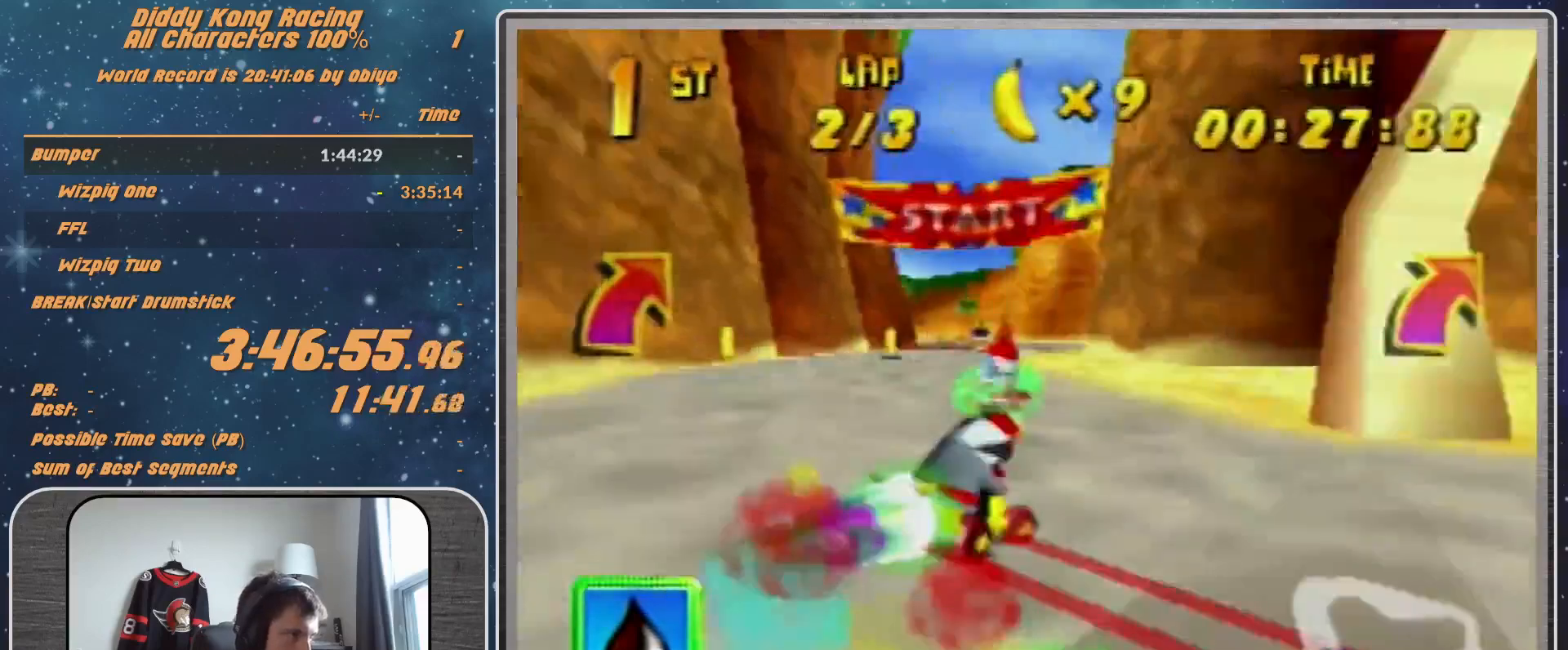
{"buttons": [], "left_stick": "left", "events": [[333, "A", "down"], [433, "A", "up"]]}
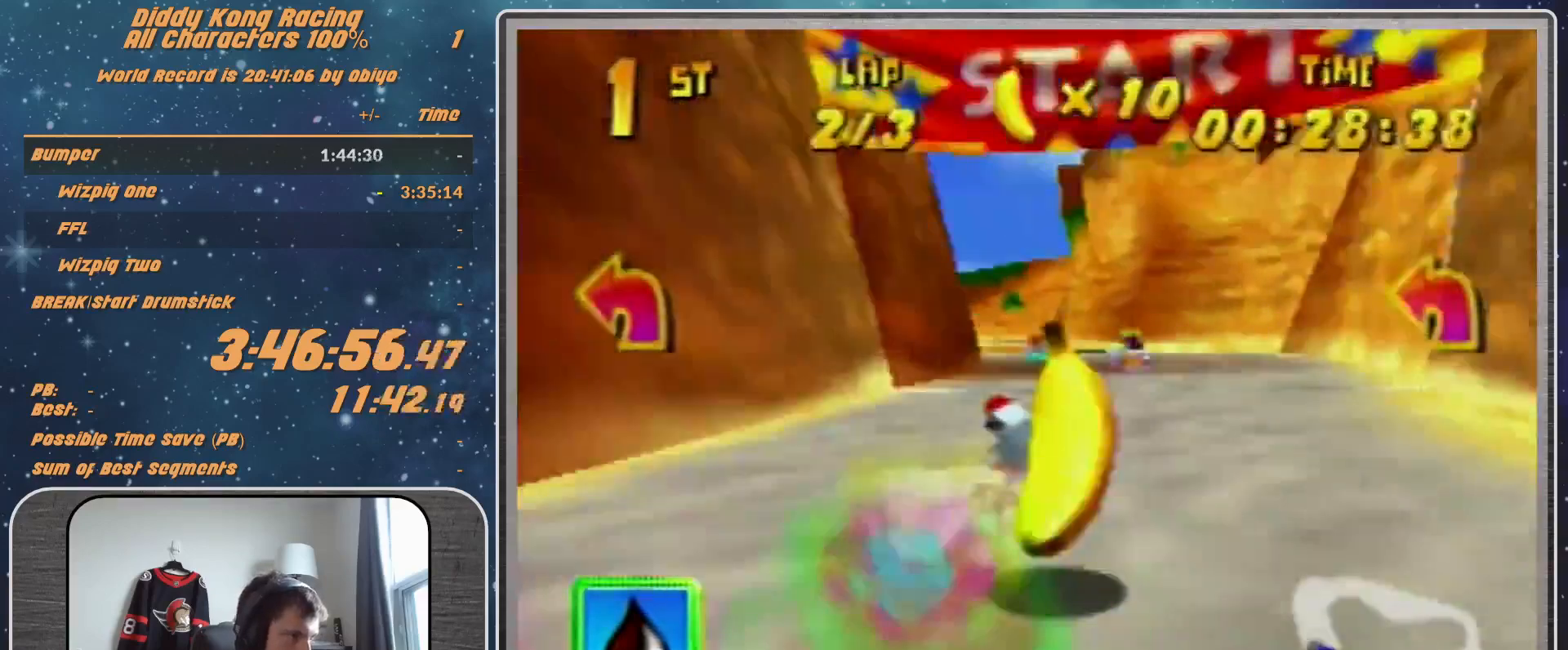
{"buttons": ["A", "R1"], "left_stick": "up-right", "events": [[100, "R1", "down"], [167, "A", "down"], [267, "A", "up"], [267, "R1", "up"], [267, "left_stick", "up-left"], [333, "A", "down"], [400, "A", "up"], [400, "left_stick", "up-right"], [433, "A", "down"], [433, "R1", "down"]]}
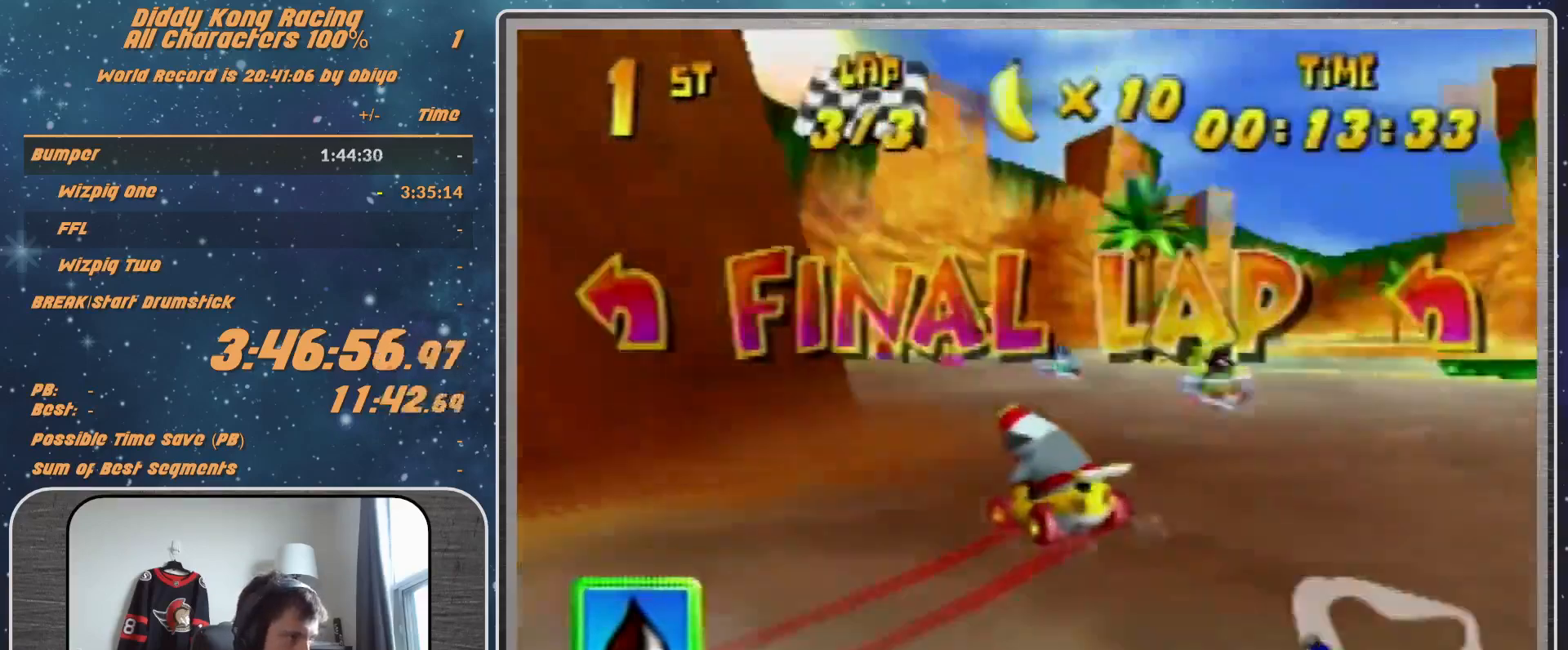
{"buttons": ["A", "R1"], "left_stick": "up-left", "events": [[67, "A", "up"], [267, "A", "down"], [267, "left_stick", "up-left"], [333, "A", "up"], [433, "A", "down"]]}
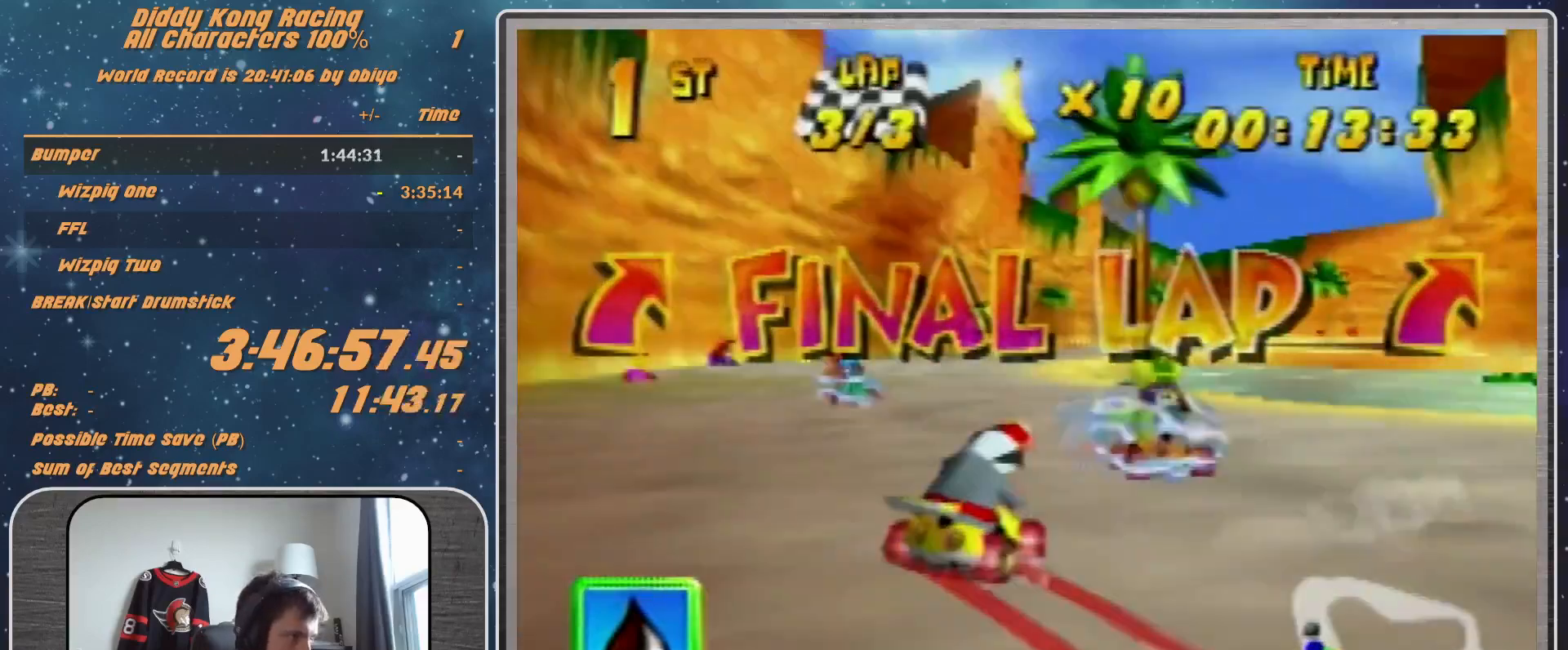
{"buttons": ["R1"], "left_stick": "up-left", "events": [[67, "A", "up"], [100, "A", "down"], [233, "left_stick", "up-right"], [300, "A", "up"], [400, "A", "down"], [400, "left_stick", "up-left"], [500, "A", "up"]]}
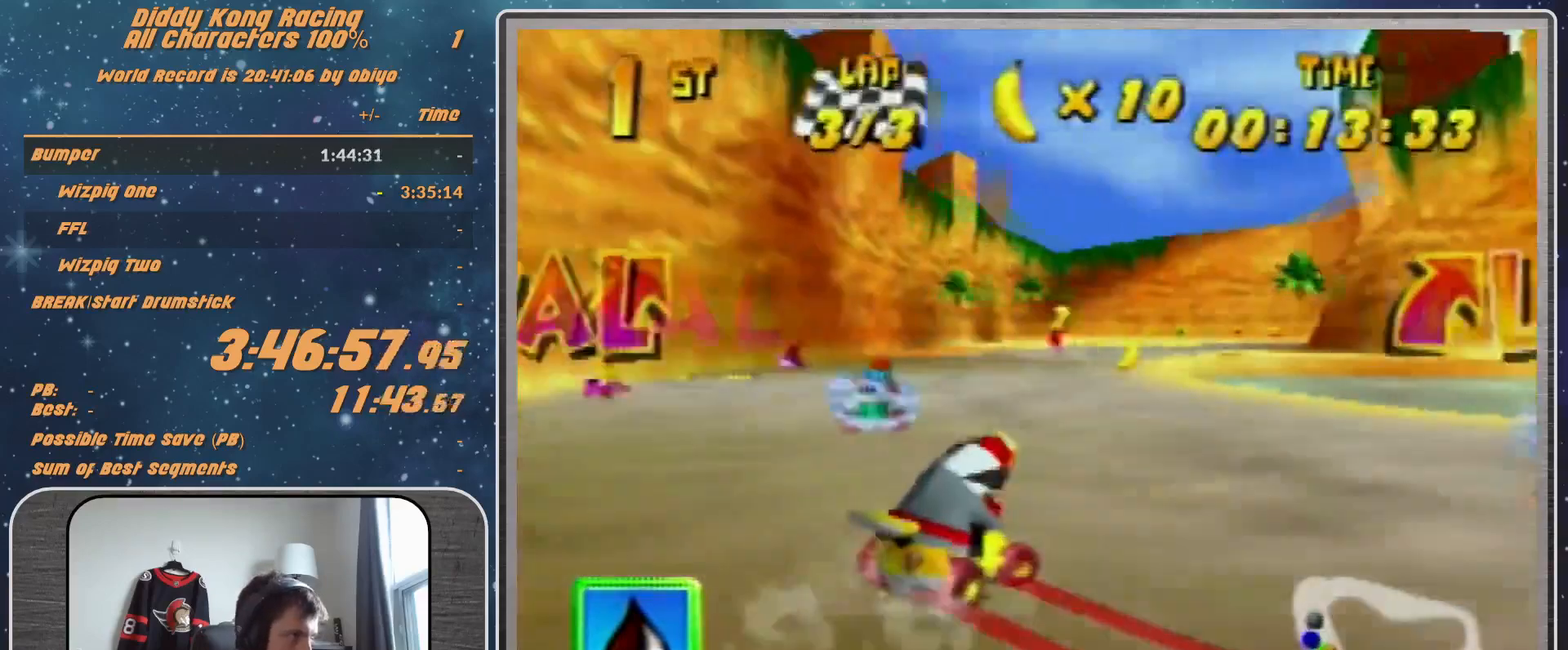
{"buttons": ["R1"], "left_stick": "up-right", "events": [[267, "left_stick", "up-right"], [400, "A", "down"], [467, "A", "up"]]}
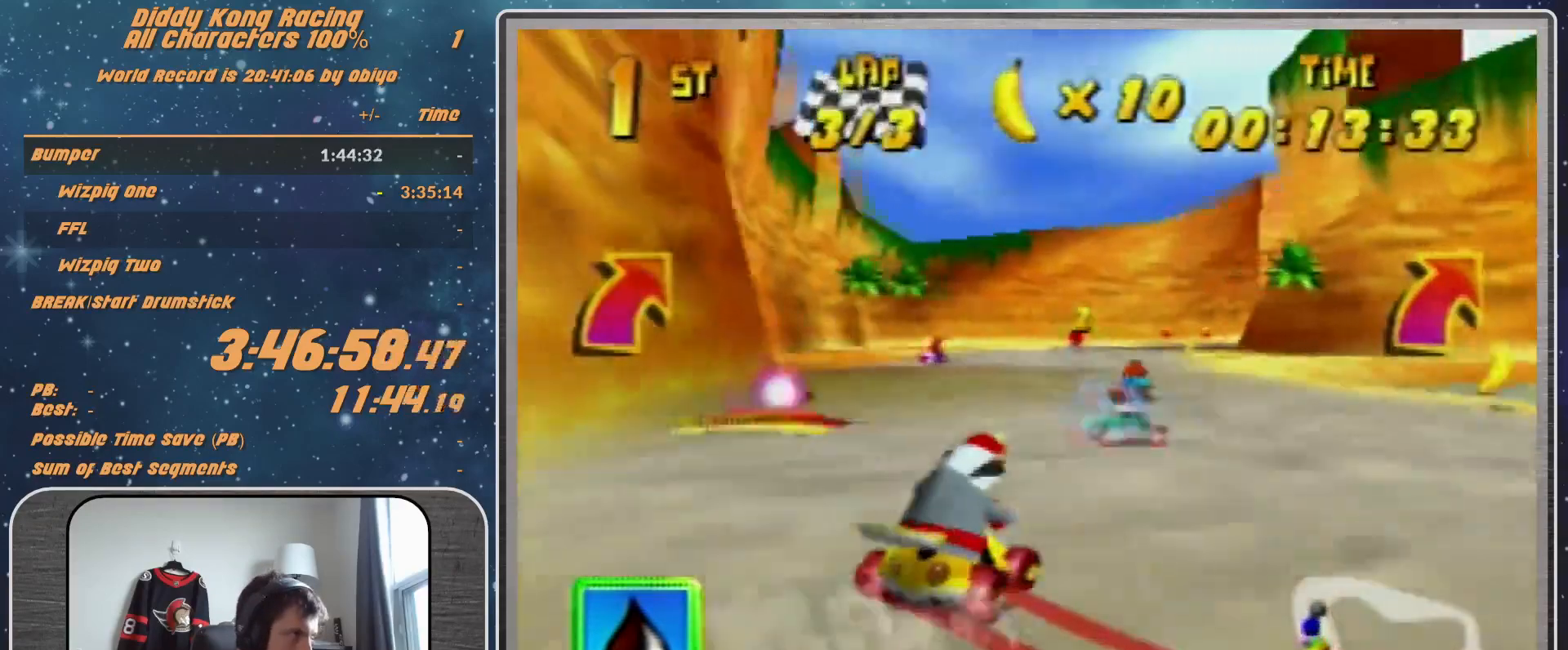
{"buttons": [], "left_stick": "center", "events": [[67, "R1", "up"], [300, "left_stick", "right"], [433, "left_stick", "center"]]}
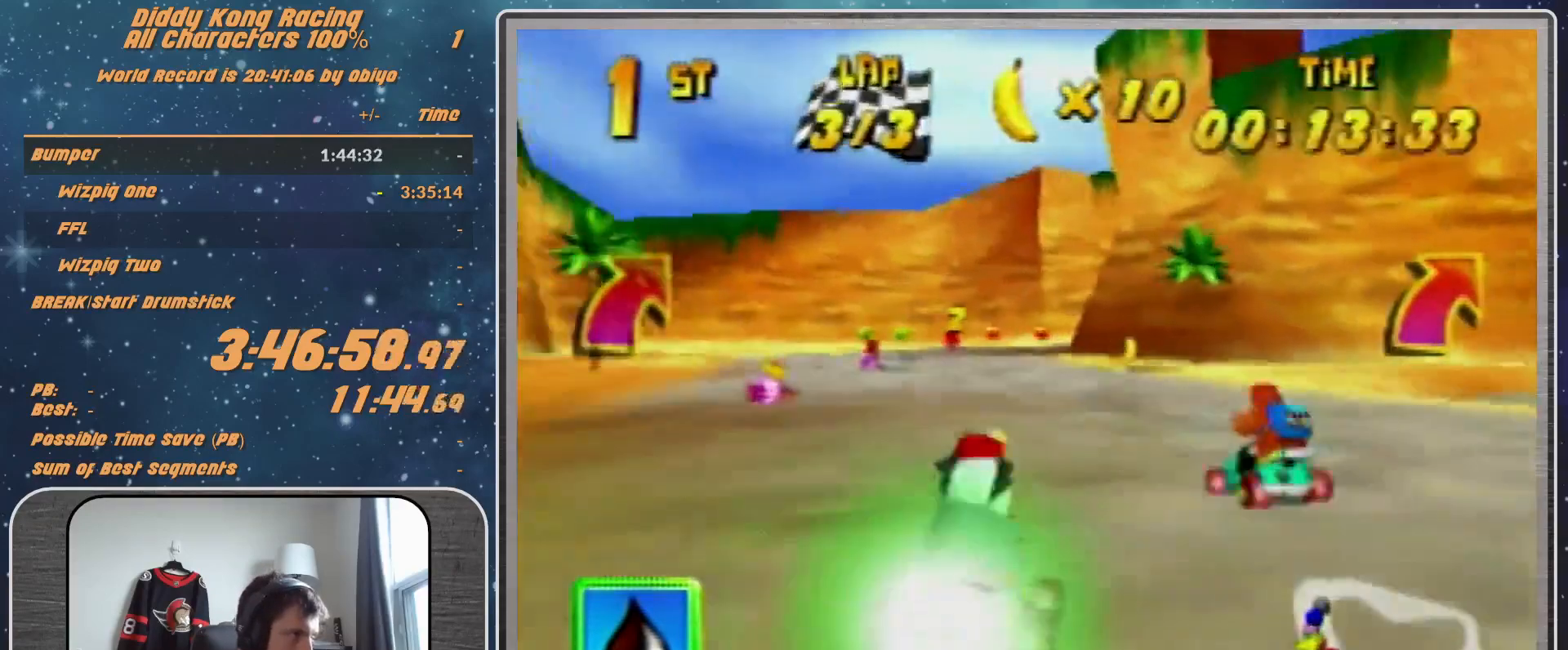
{"buttons": [], "left_stick": "right", "events": [[67, "left_stick", "right"], [200, "left_stick", "center"], [267, "left_stick", "right"]]}
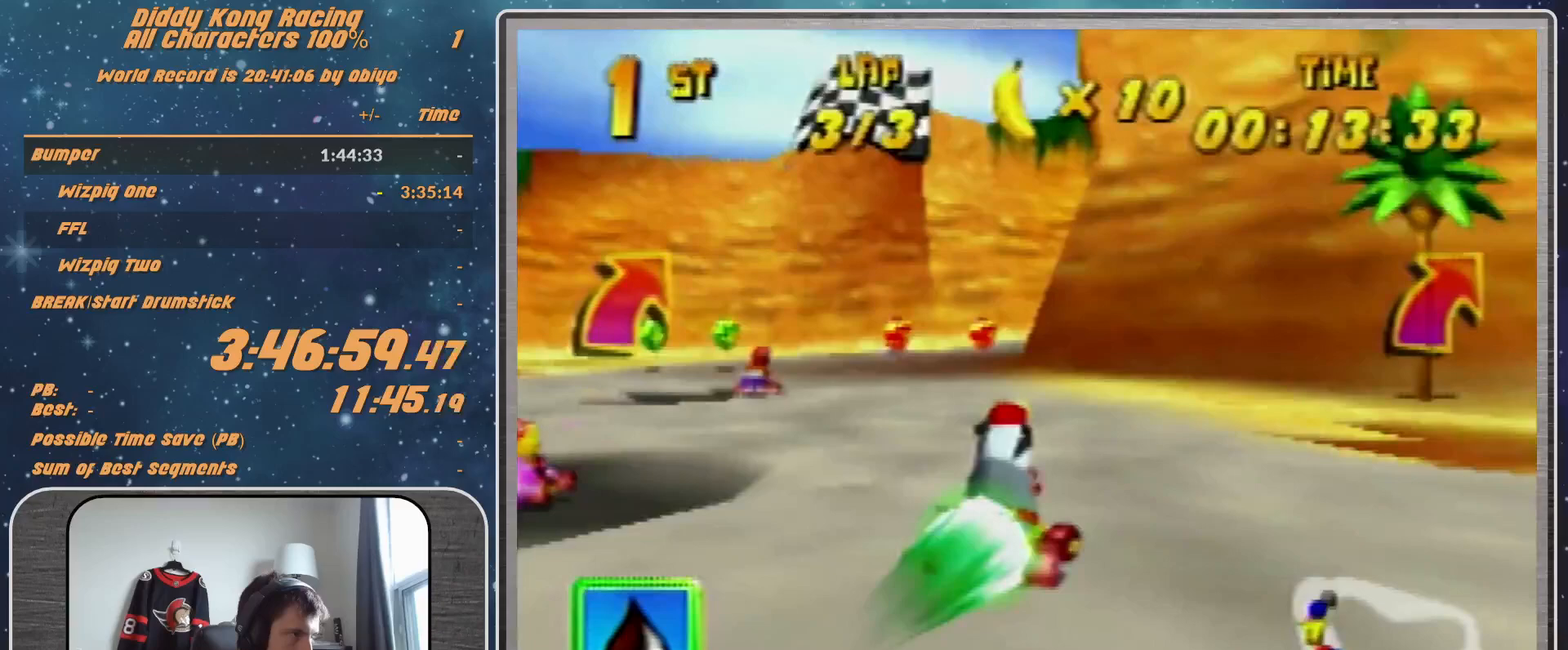
{"buttons": [], "left_stick": "right", "events": [[167, "R1", "down"], [267, "R1", "up"]]}
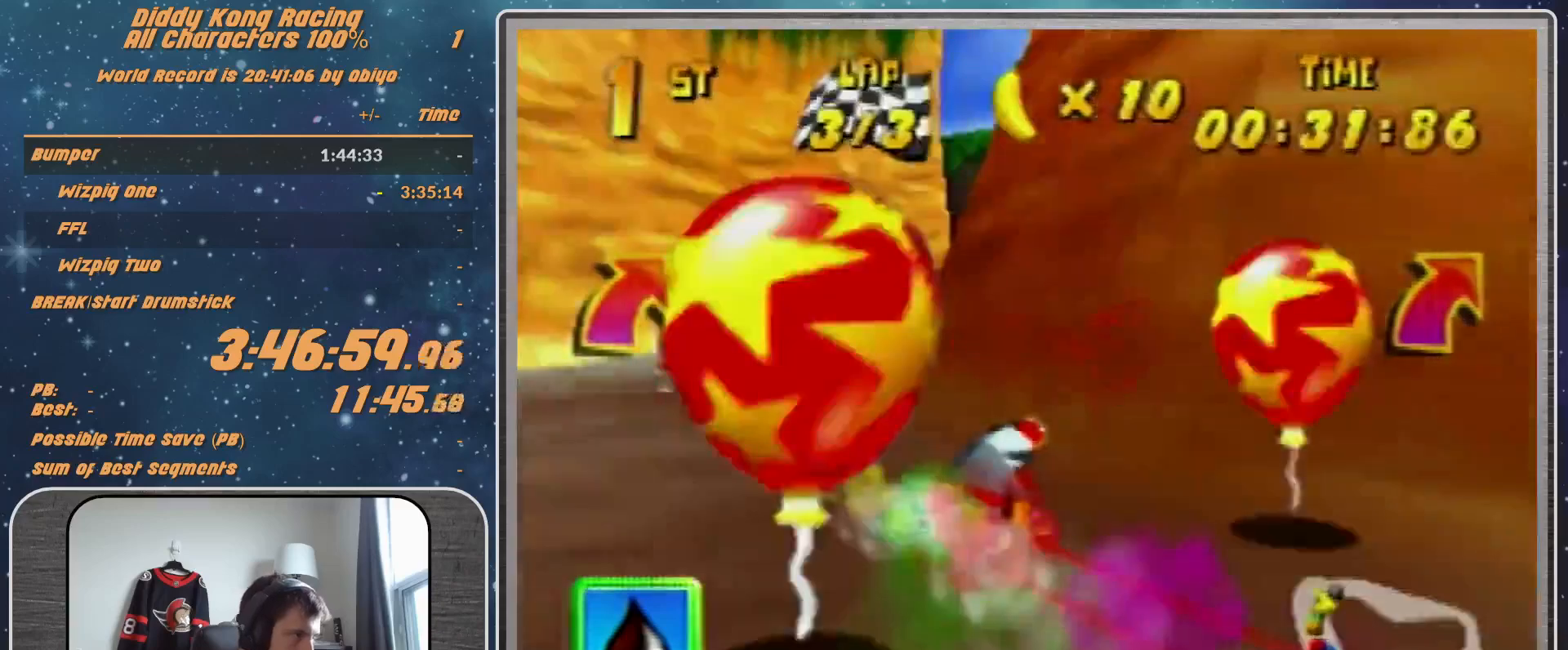
{"buttons": ["A", "R1"], "left_stick": "up-left", "events": [[33, "A", "down"], [133, "A", "up"], [167, "A", "down"], [333, "R1", "down"], [400, "A", "up"], [467, "A", "down"], [467, "left_stick", "up-left"]]}
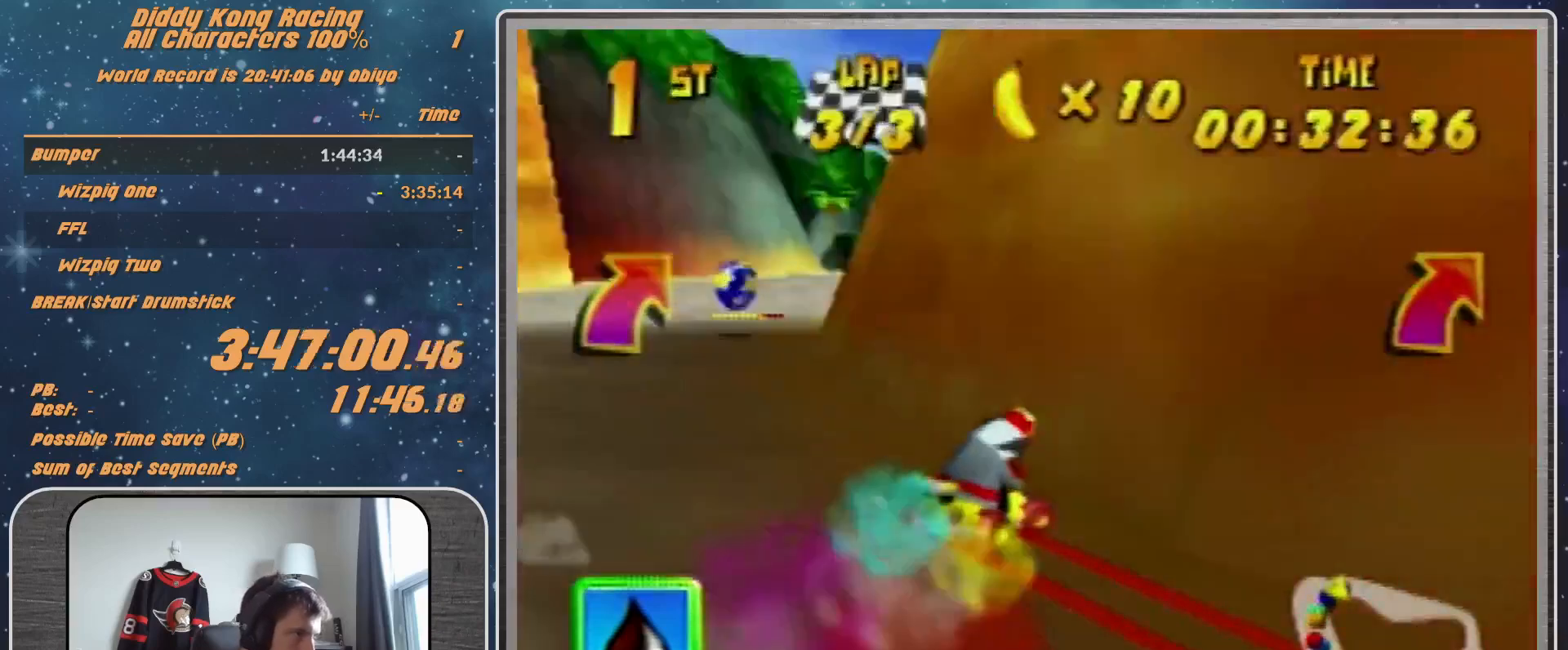
{"buttons": ["R1"], "left_stick": "up-right", "events": [[67, "A", "up"], [167, "A", "down"], [233, "A", "up"], [333, "A", "down"], [400, "A", "up"], [467, "left_stick", "up-right"]]}
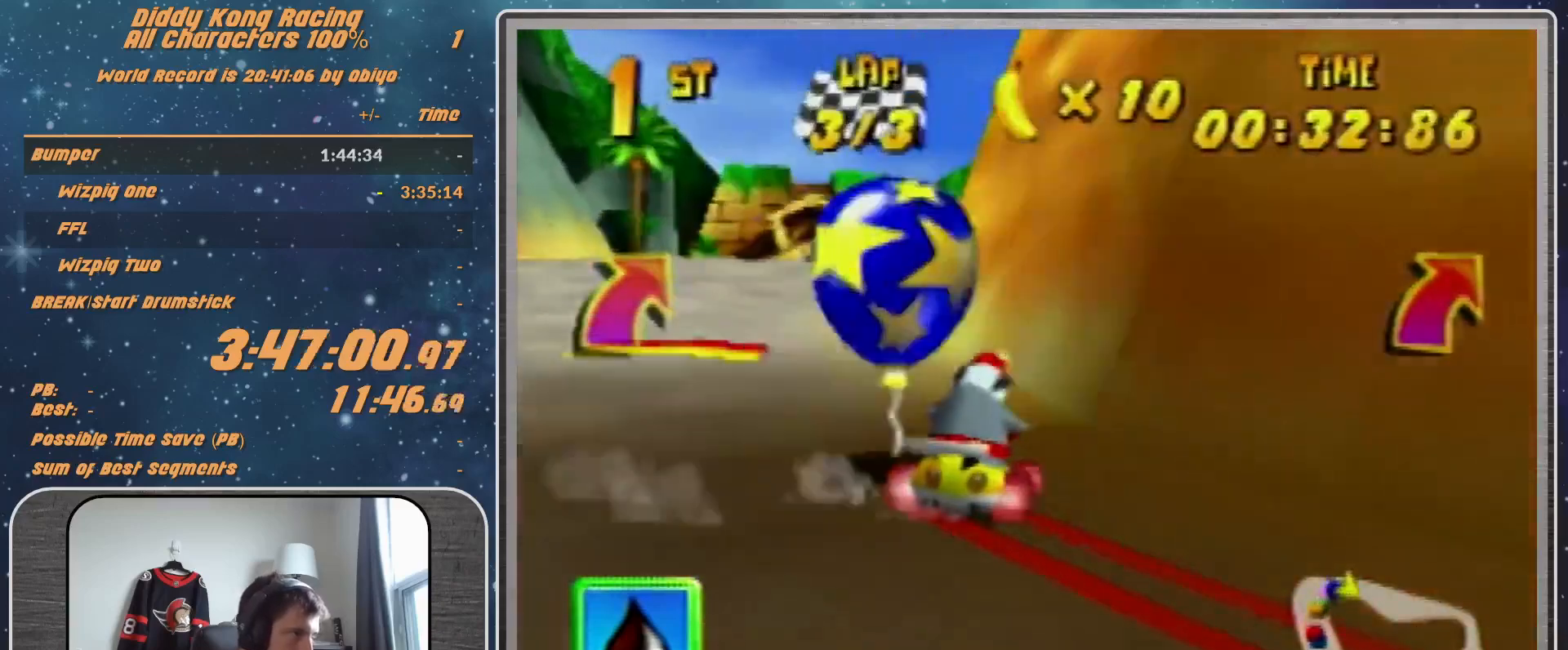
{"buttons": [], "left_stick": "down-left", "events": [[33, "R1", "up"], [133, "left_stick", "left"], [233, "left_stick", "down-left"]]}
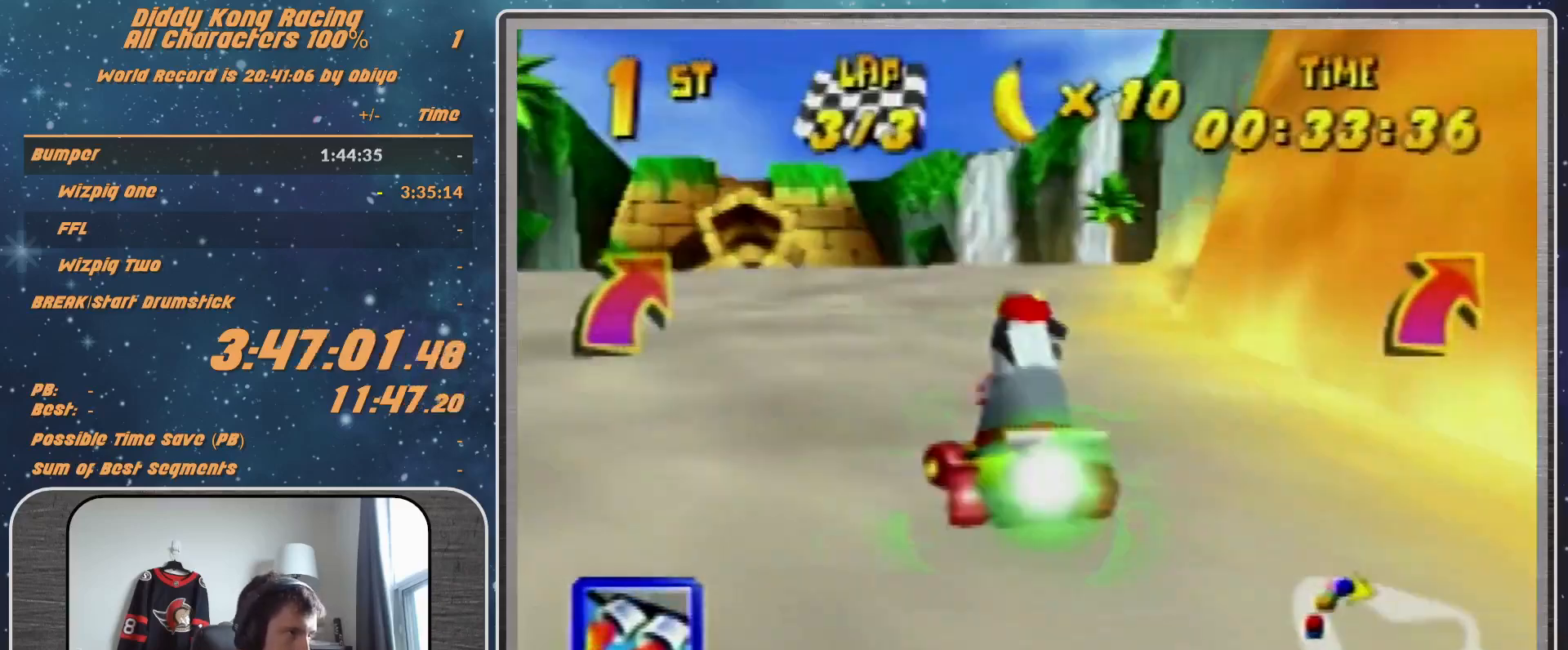
{"buttons": ["Z"], "left_stick": "center", "events": [[333, "left_stick", "center"], [467, "Z", "down"]]}
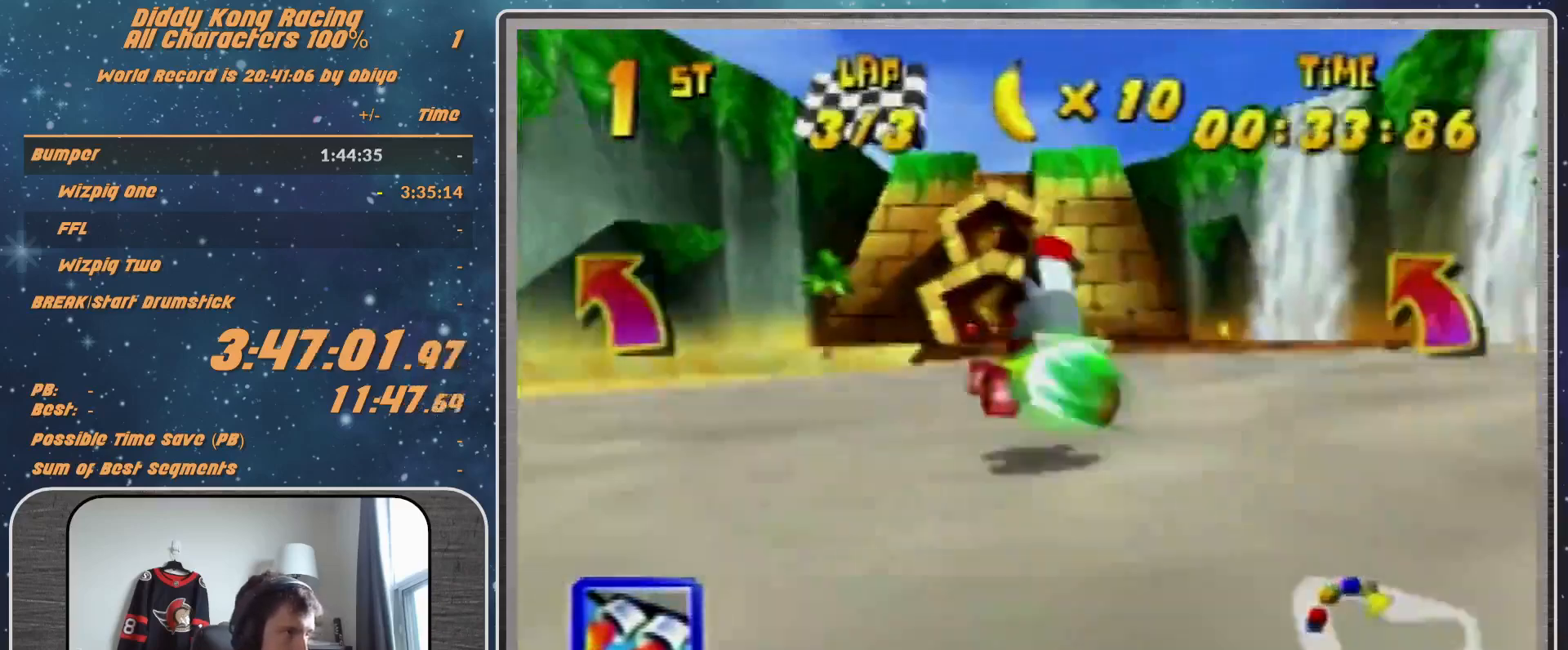
{"buttons": [], "left_stick": "right", "events": [[67, "Z", "up"], [333, "left_stick", "right"]]}
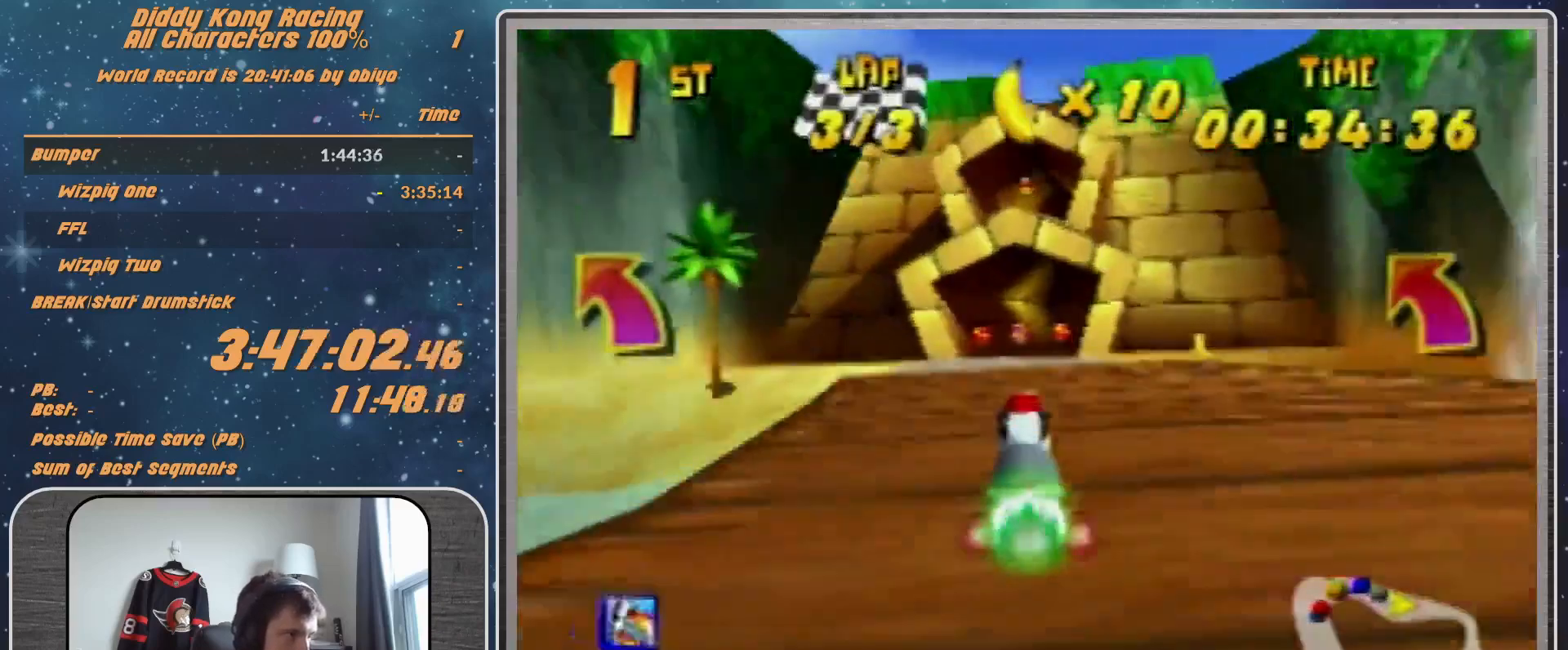
{"buttons": ["R1"], "left_stick": "up-right", "events": [[333, "R1", "down"], [433, "left_stick", "up-right"]]}
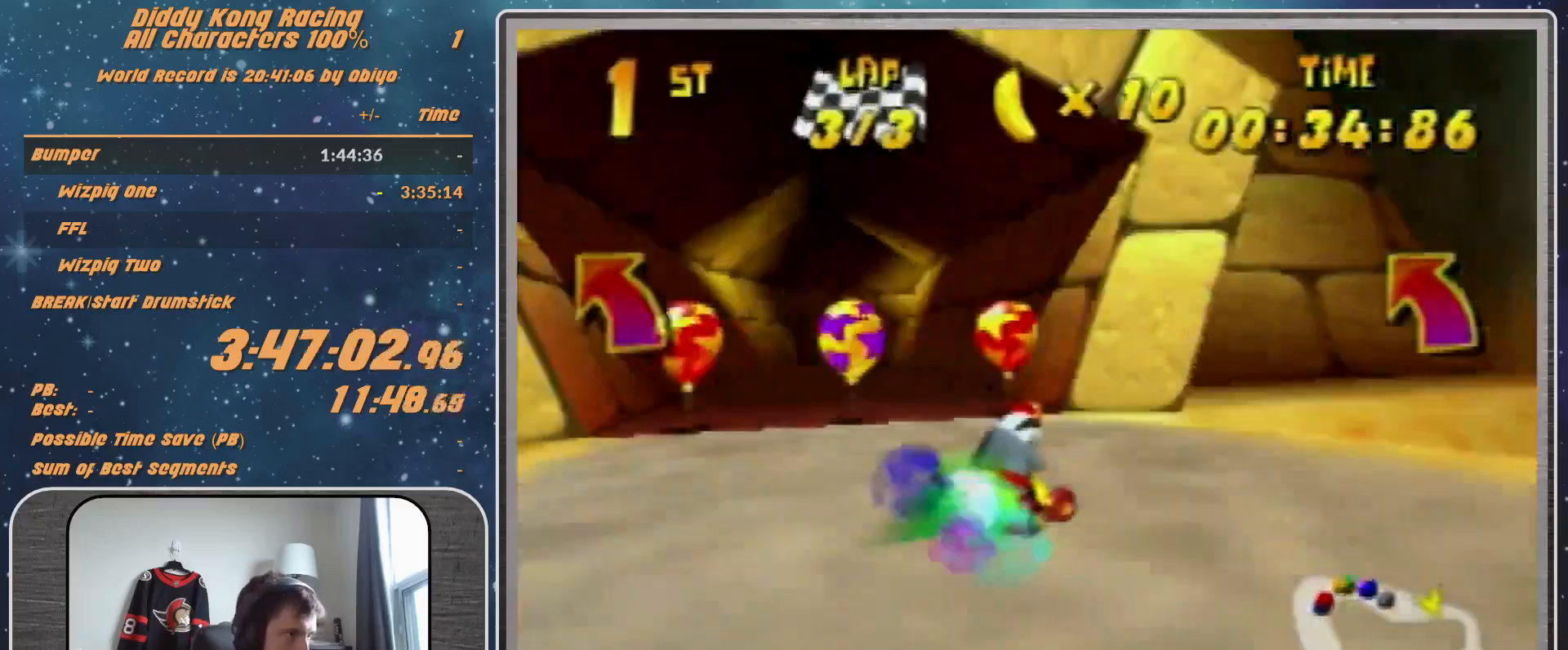
{"buttons": ["R1"], "left_stick": "up-right", "events": [[200, "left_stick", "up-left"], [300, "left_stick", "up-right"]]}
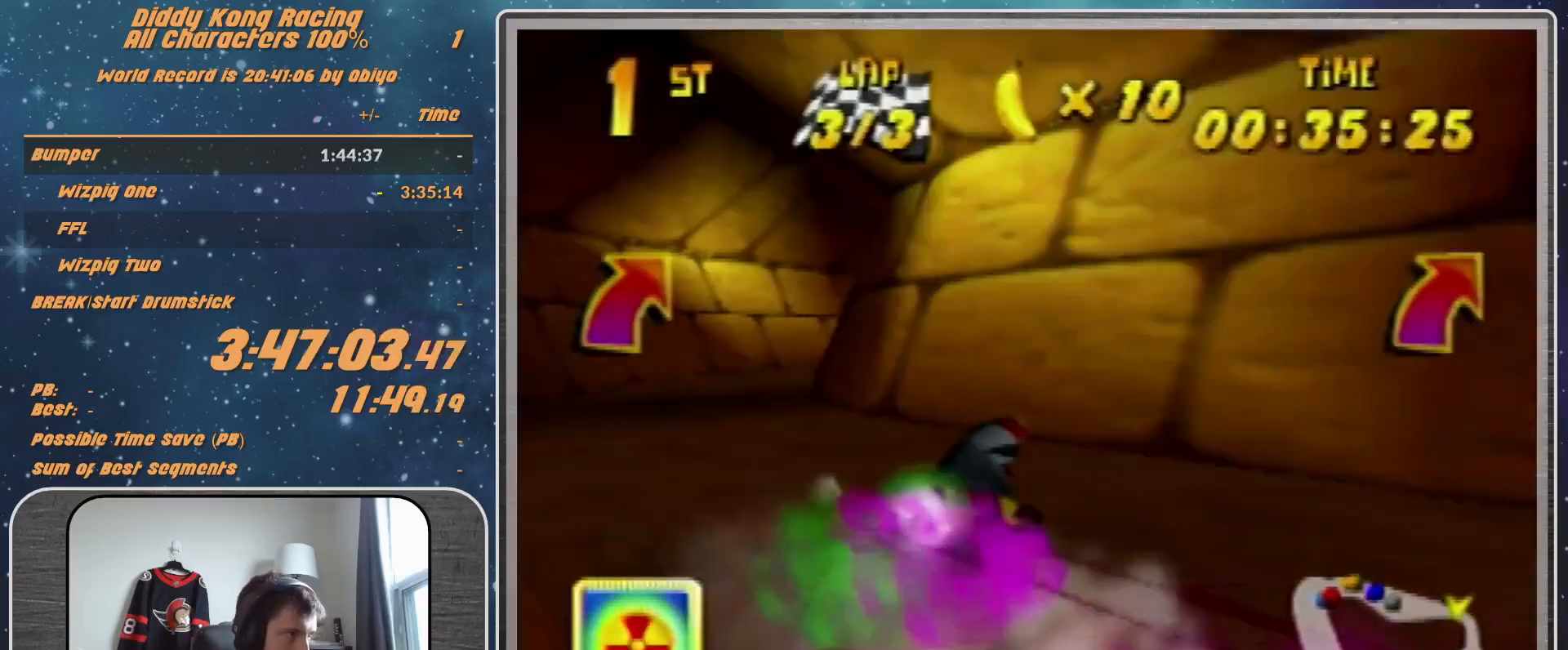
{"buttons": ["A"], "left_stick": "center", "events": [[133, "R1", "up"], [133, "left_stick", "up-left"], [300, "left_stick", "up-right"], [333, "A", "down"], [400, "A", "up"], [500, "A", "down"], [500, "left_stick", "center"]]}
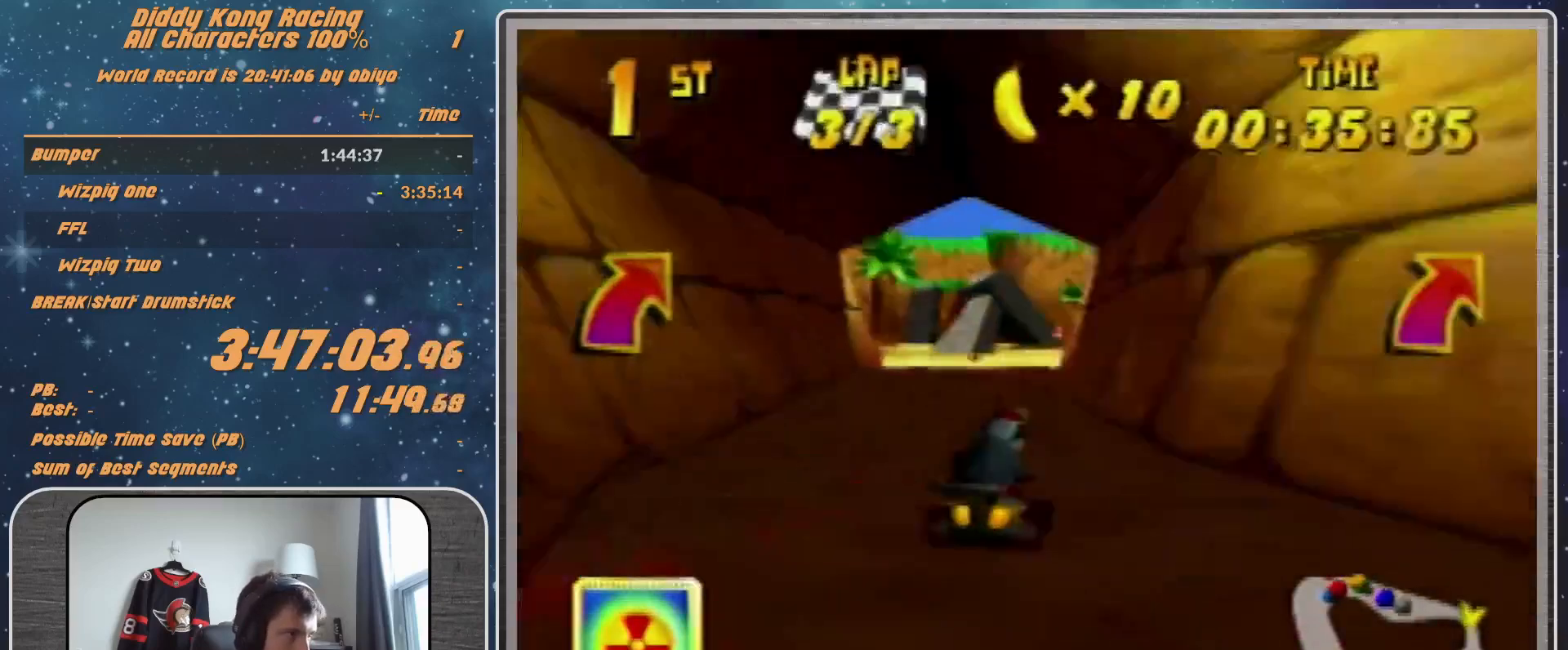
{"buttons": ["R1"], "left_stick": "up-right", "events": [[67, "A", "up"], [167, "A", "down"], [200, "A", "up"], [300, "A", "down"], [333, "A", "up"], [400, "R1", "down"], [400, "left_stick", "right"], [467, "A", "down"], [467, "left_stick", "up-right"], [500, "A", "up"]]}
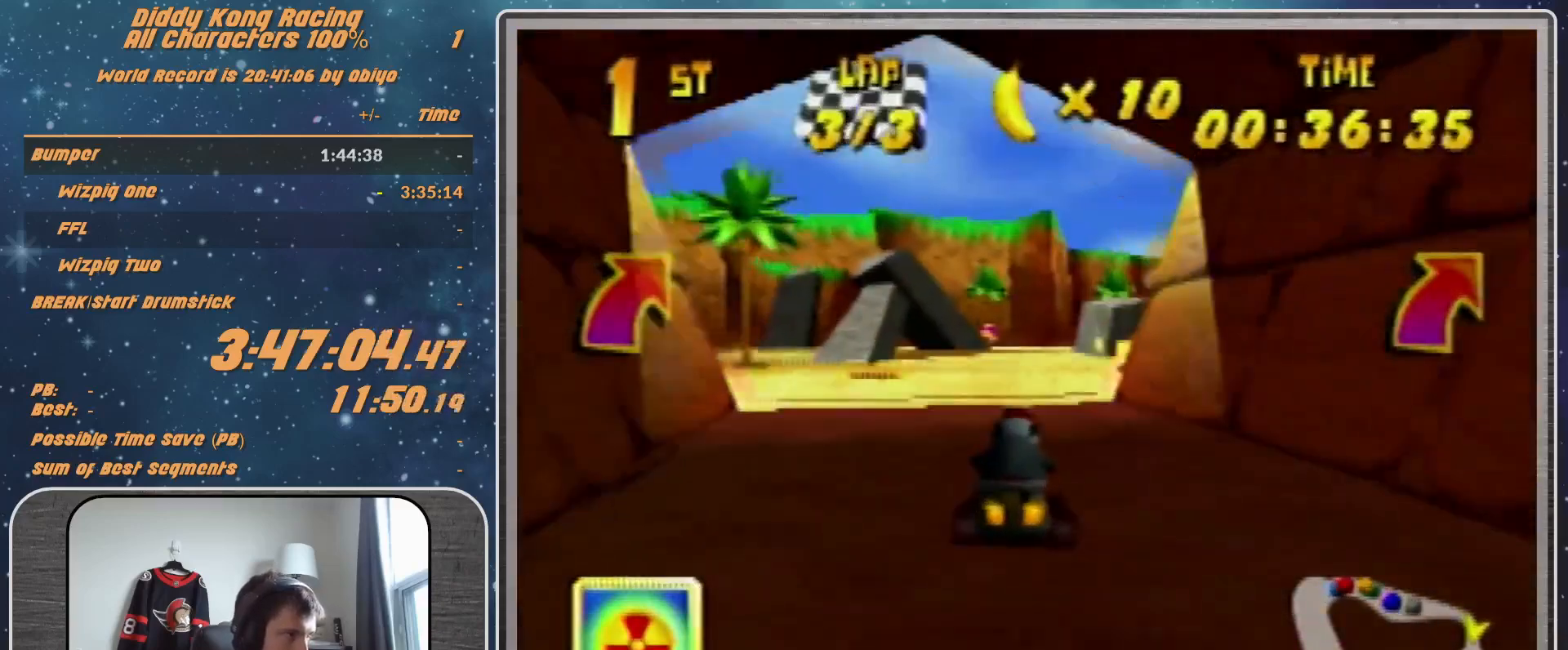
{"buttons": [], "left_stick": "center", "events": [[100, "A", "down"], [167, "A", "up"], [167, "left_stick", "up-left"], [267, "A", "down"], [300, "A", "up"], [400, "R1", "up"], [500, "left_stick", "center"]]}
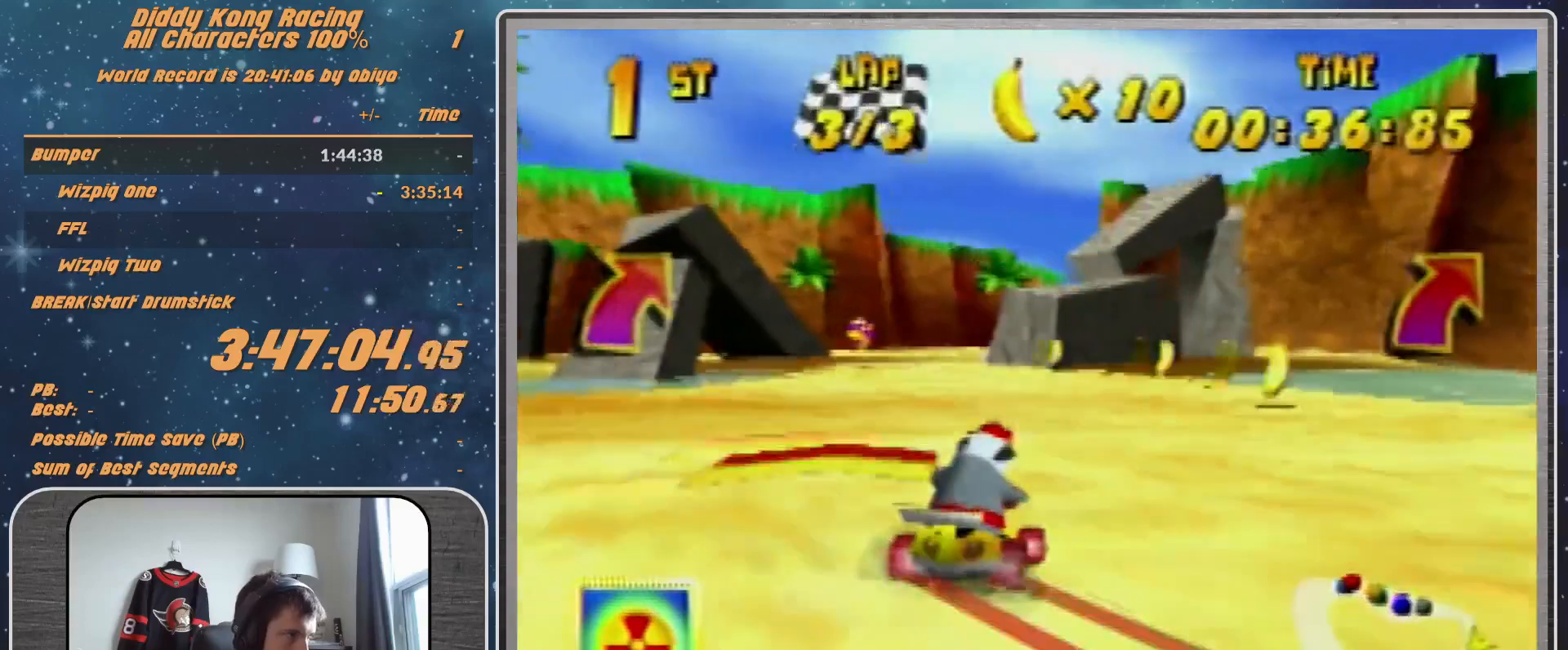
{"buttons": [], "left_stick": "center", "events": [[200, "left_stick", "right"], [367, "left_stick", "center"]]}
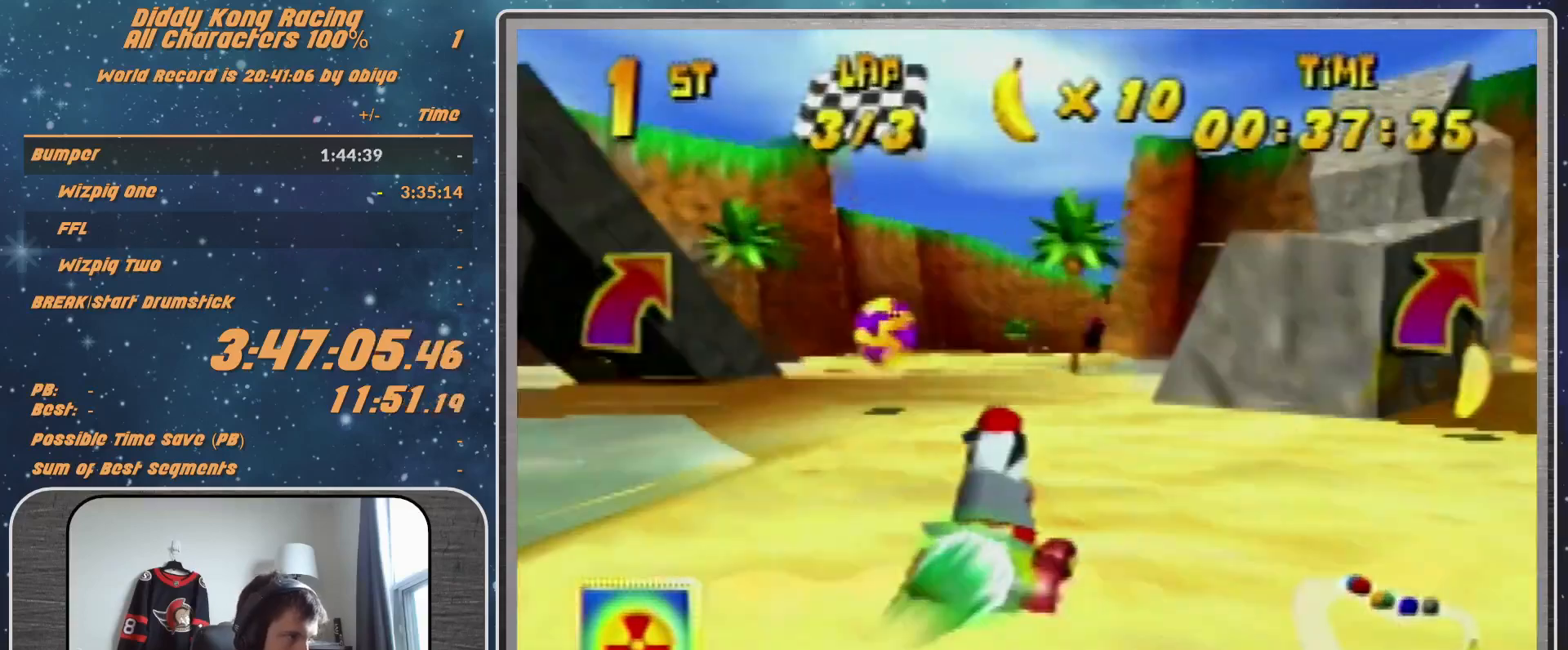
{"buttons": [], "left_stick": "down-right", "events": [[233, "left_stick", "down-right"]]}
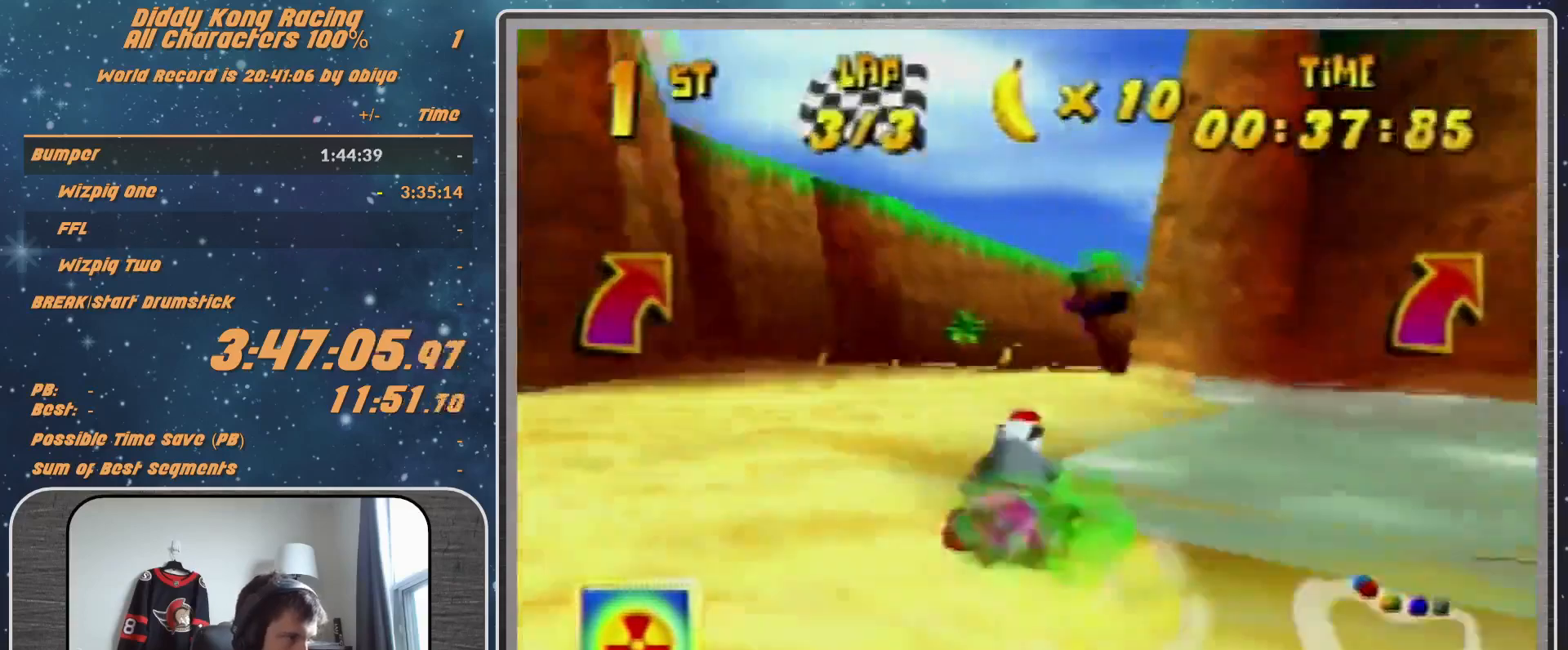
{"buttons": ["A"], "left_stick": "right", "events": [[200, "left_stick", "center"], [400, "left_stick", "right"], [500, "A", "down"]]}
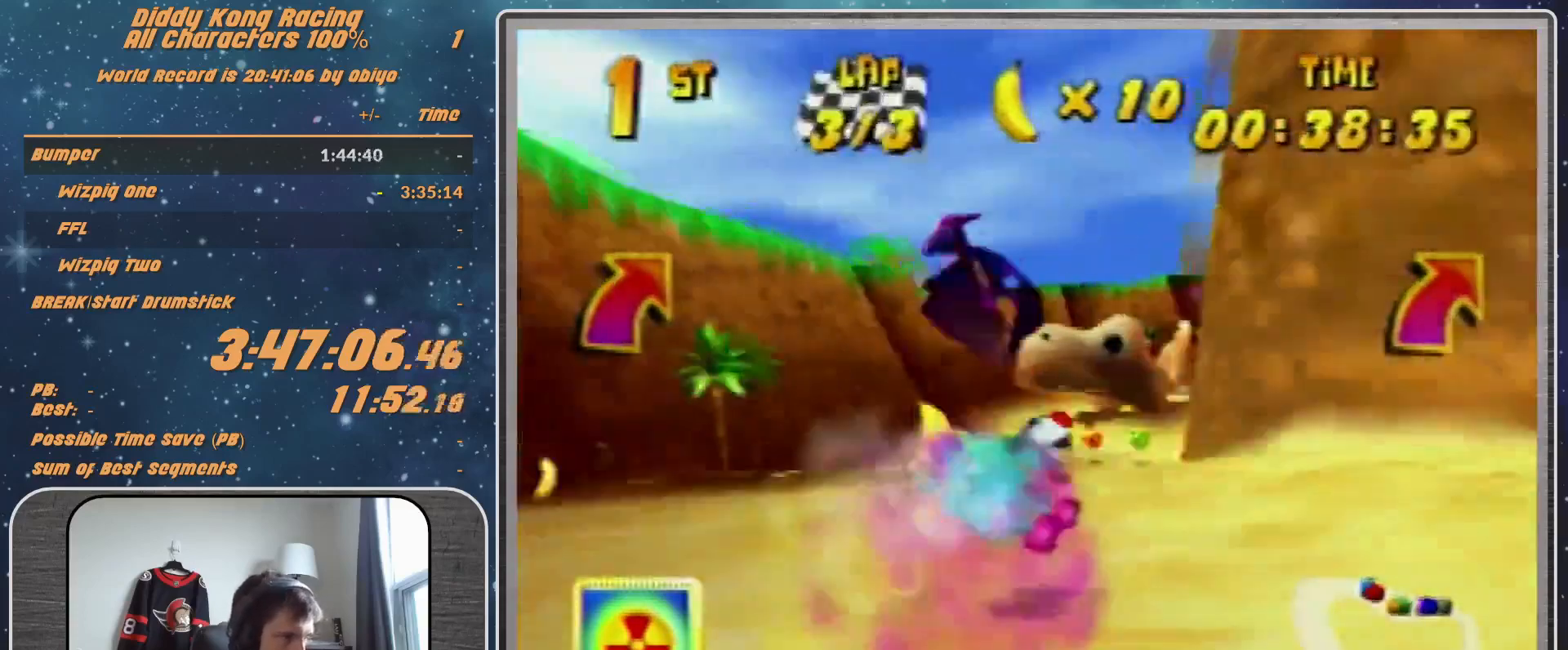
{"buttons": ["A"], "left_stick": "up-right", "events": [[67, "A", "up"], [167, "A", "down"], [233, "A", "up"], [233, "left_stick", "up-right"], [300, "A", "down"], [400, "A", "up"], [500, "A", "down"]]}
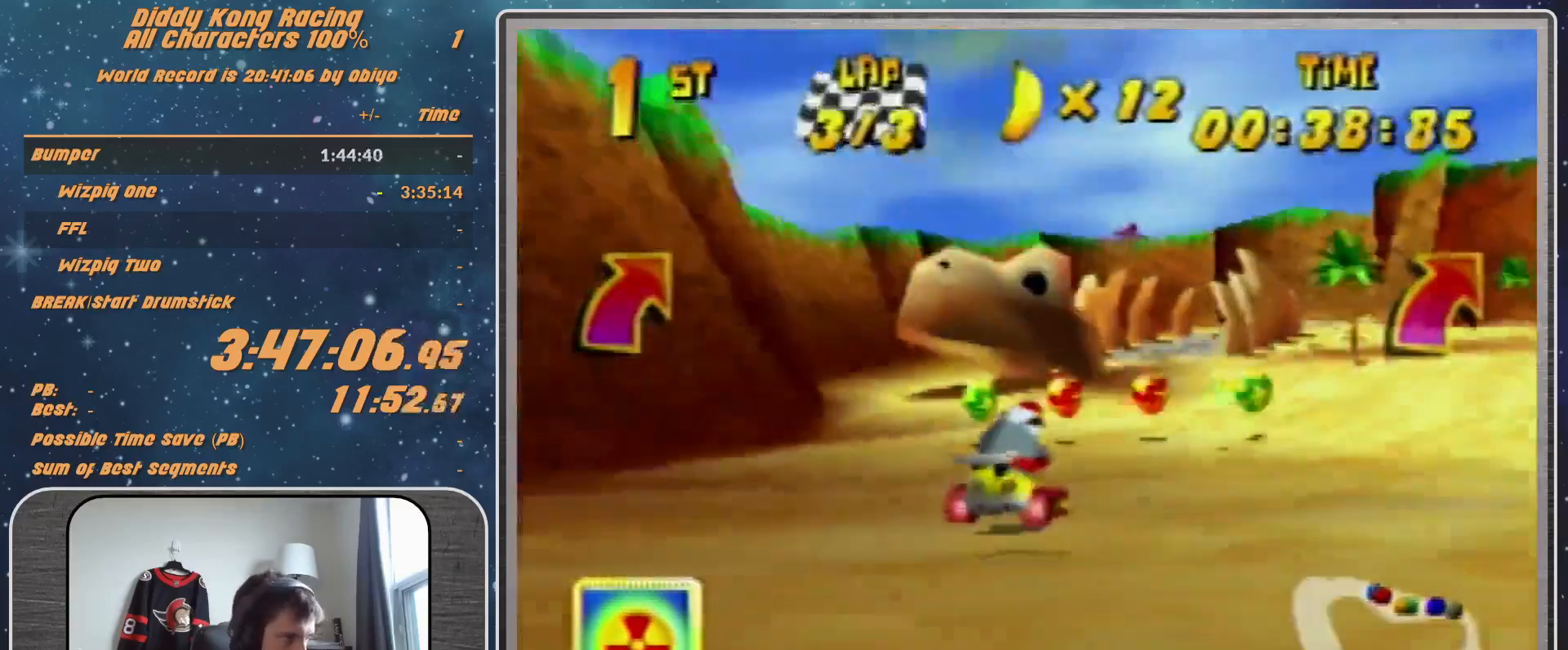
{"buttons": ["R1"], "left_stick": "up-right", "events": [[67, "A", "up"], [167, "A", "down"], [233, "A", "up"], [333, "A", "down"], [367, "A", "up"], [367, "R1", "down"], [433, "A", "down"], [500, "A", "up"]]}
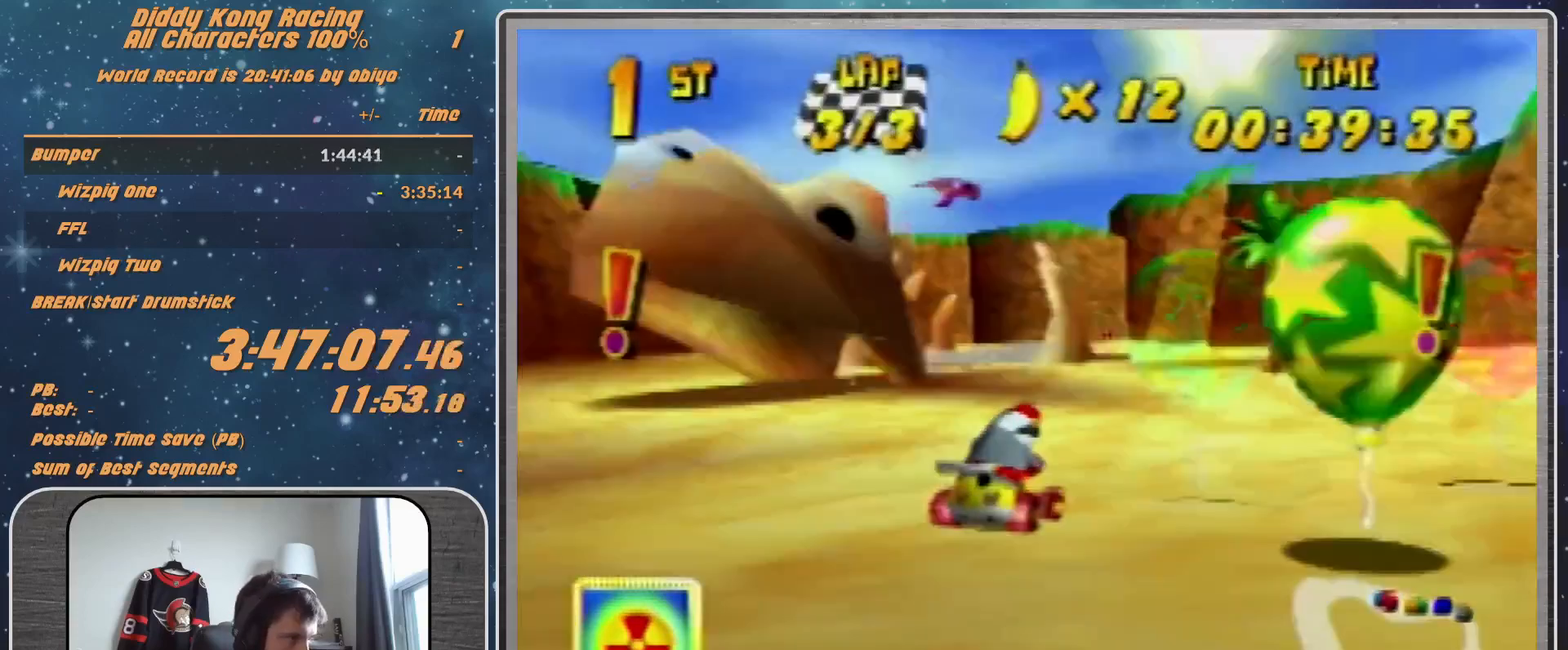
{"buttons": ["R1"], "left_stick": "up-left", "events": [[67, "A", "down"], [133, "left_stick", "up-left"], [167, "A", "up"], [267, "A", "down"], [333, "A", "up"], [433, "A", "down"], [467, "A", "up"]]}